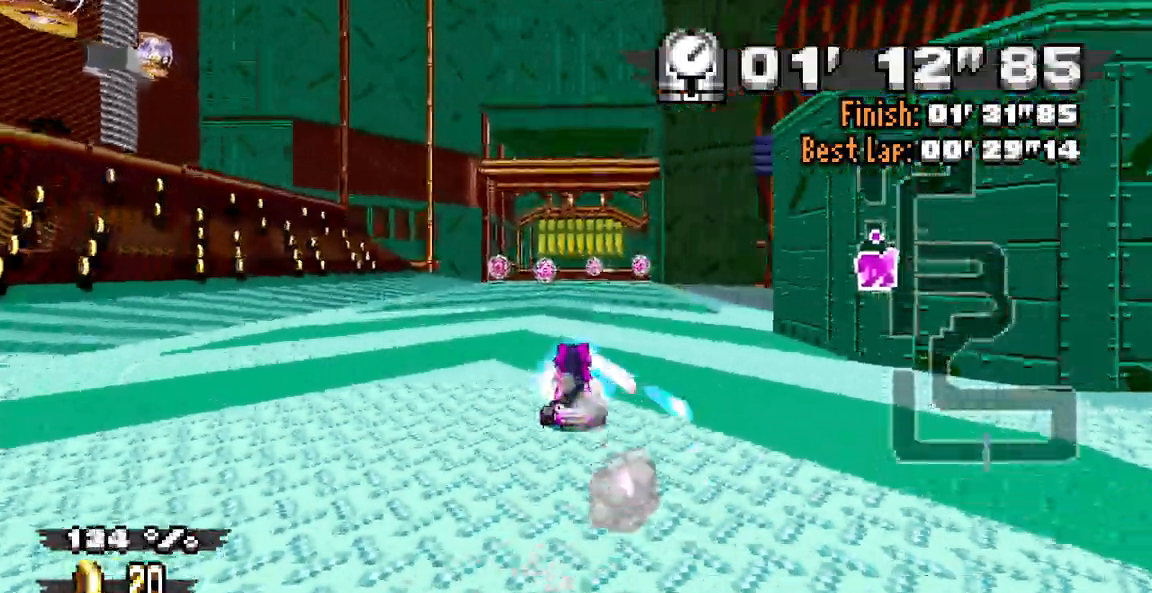
Gameplay with a controller (Xbox layout); each line is a JSON object with the inputs held at the frame after it. "events" lists button and stick changes between this image and that frame as [ms after this image, input, new state], when the widget could be followed in between. Not read: L2 L3 R1 R2 R3.
{"buttons": ["L1"], "events": [[233, "DPAD_DOWN", "down"], [233, "DPAD_RIGHT", "down"], [317, "DPAD_DOWN", "up"], [317, "DPAD_RIGHT", "up"], [450, "L1", "down"]]}
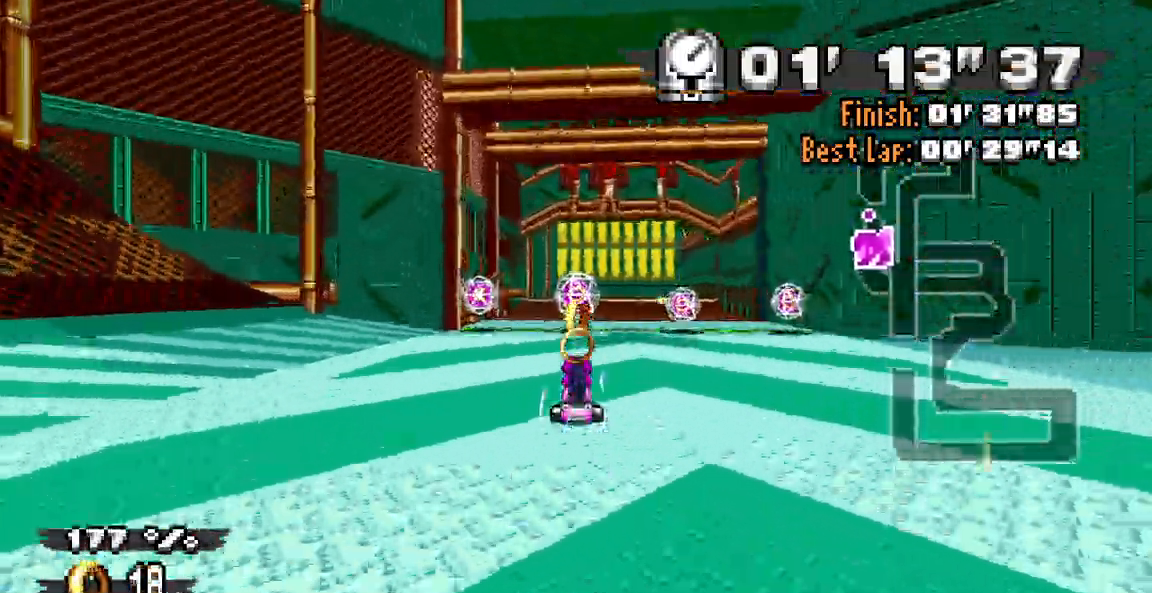
{"buttons": [], "events": [[50, "L1", "up"]]}
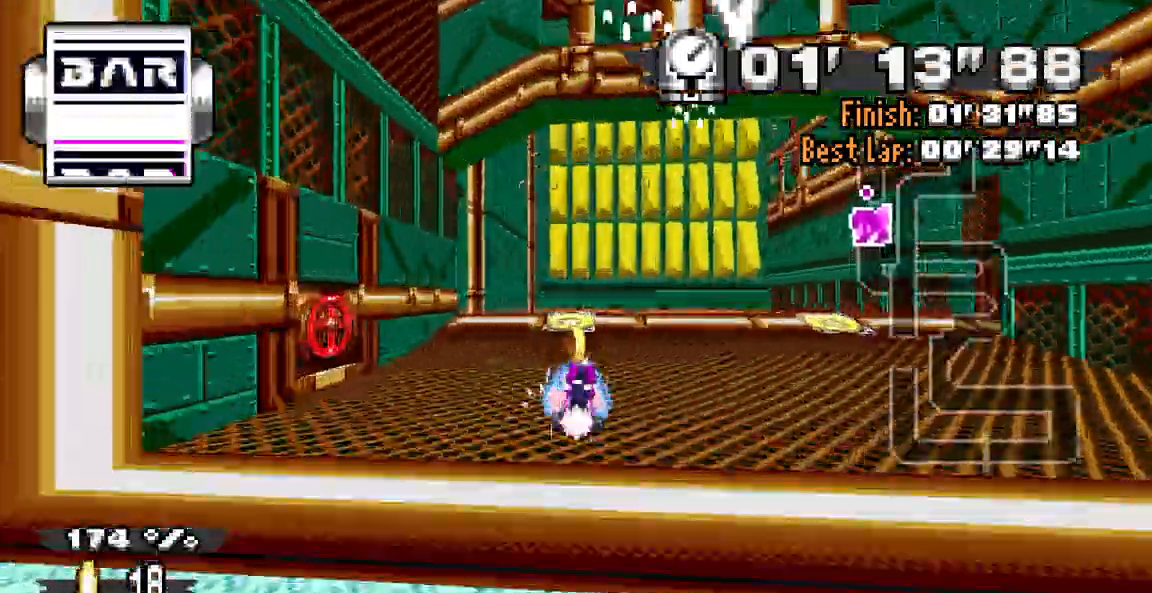
{"buttons": [], "events": [[150, "DPAD_DOWN", "down"], [150, "DPAD_LEFT", "down"], [233, "DPAD_DOWN", "up"], [233, "DPAD_LEFT", "up"]]}
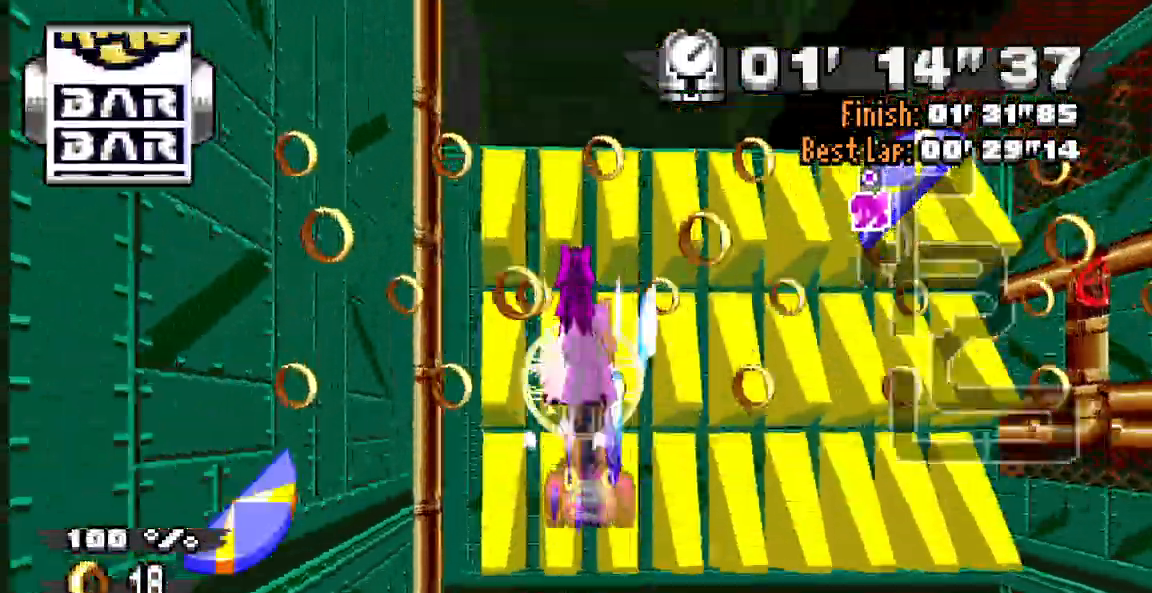
{"buttons": [], "events": [[200, "DPAD_DOWN", "down"], [250, "DPAD_DOWN", "up"]]}
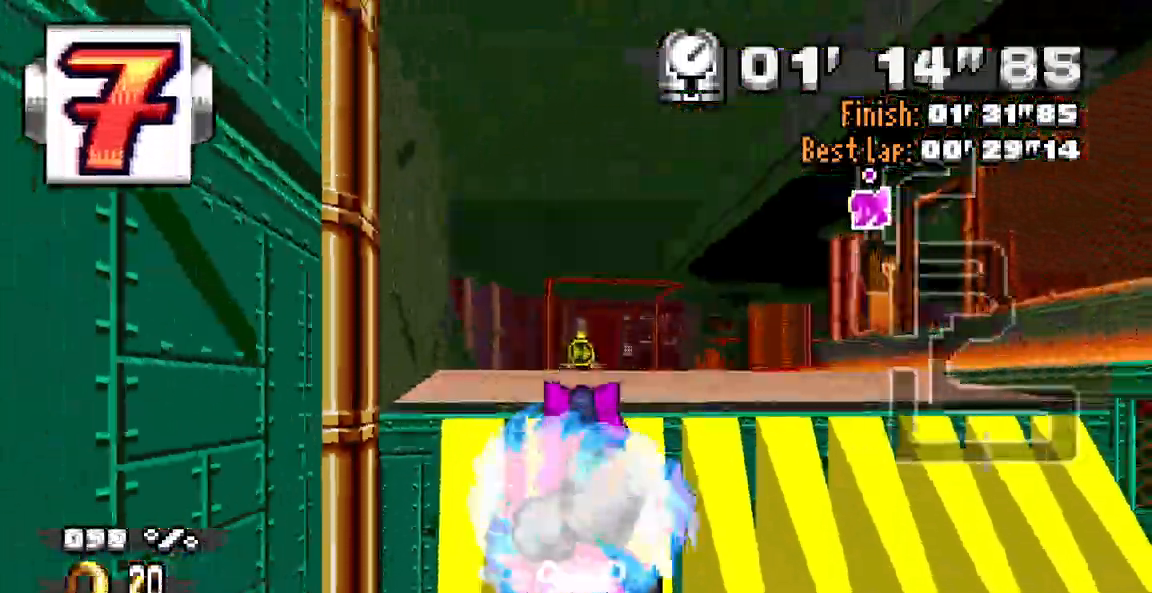
{"buttons": []}
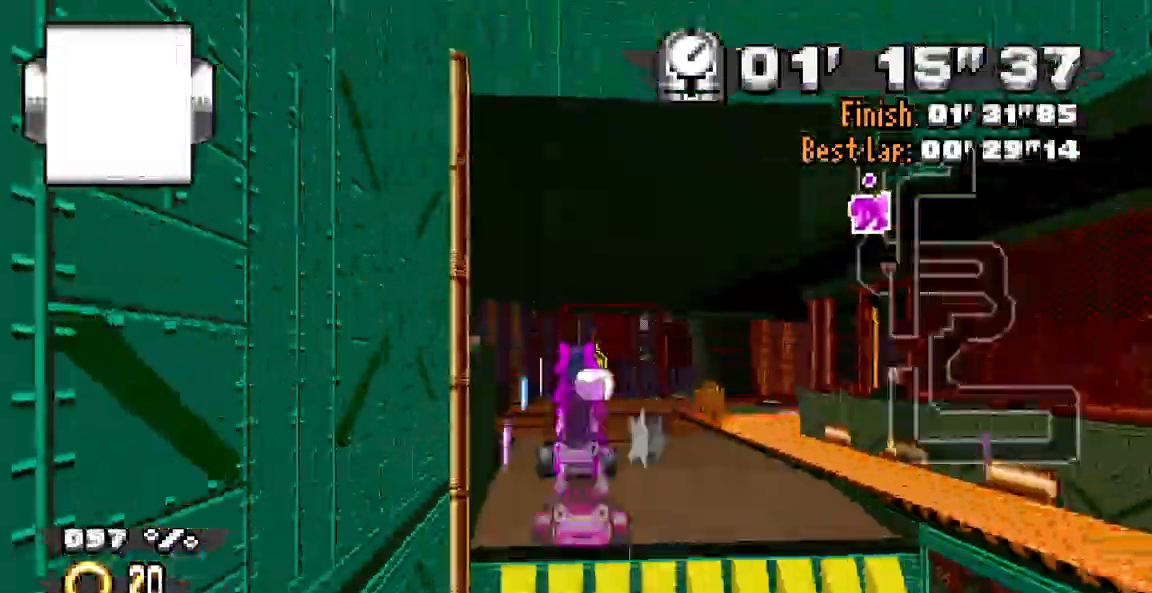
{"buttons": ["Z"], "events": [[50, "B", "down"], [150, "B", "up"], [200, "DPAD_LEFT", "down"], [317, "DPAD_LEFT", "up"], [333, "Z", "down"]]}
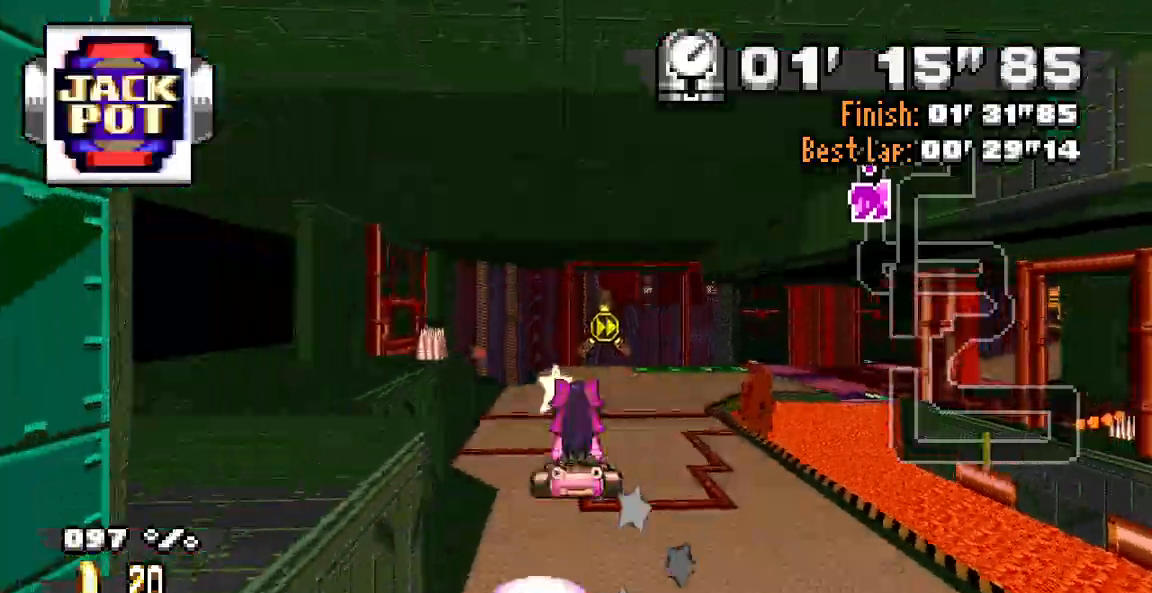
{"buttons": [], "events": [[150, "Z", "up"], [267, "DPAD_DOWN", "down"], [267, "DPAD_LEFT", "down"], [267, "DPAD_UP", "down"], [350, "DPAD_DOWN", "up"], [350, "DPAD_LEFT", "up"], [350, "DPAD_UP", "up"]]}
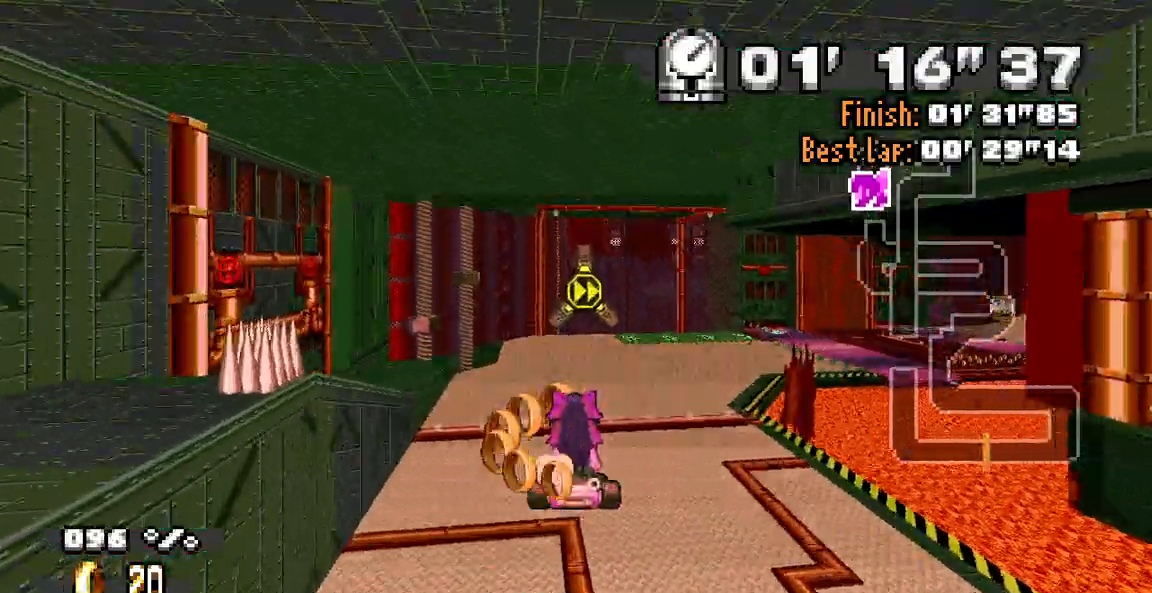
{"buttons": [], "events": []}